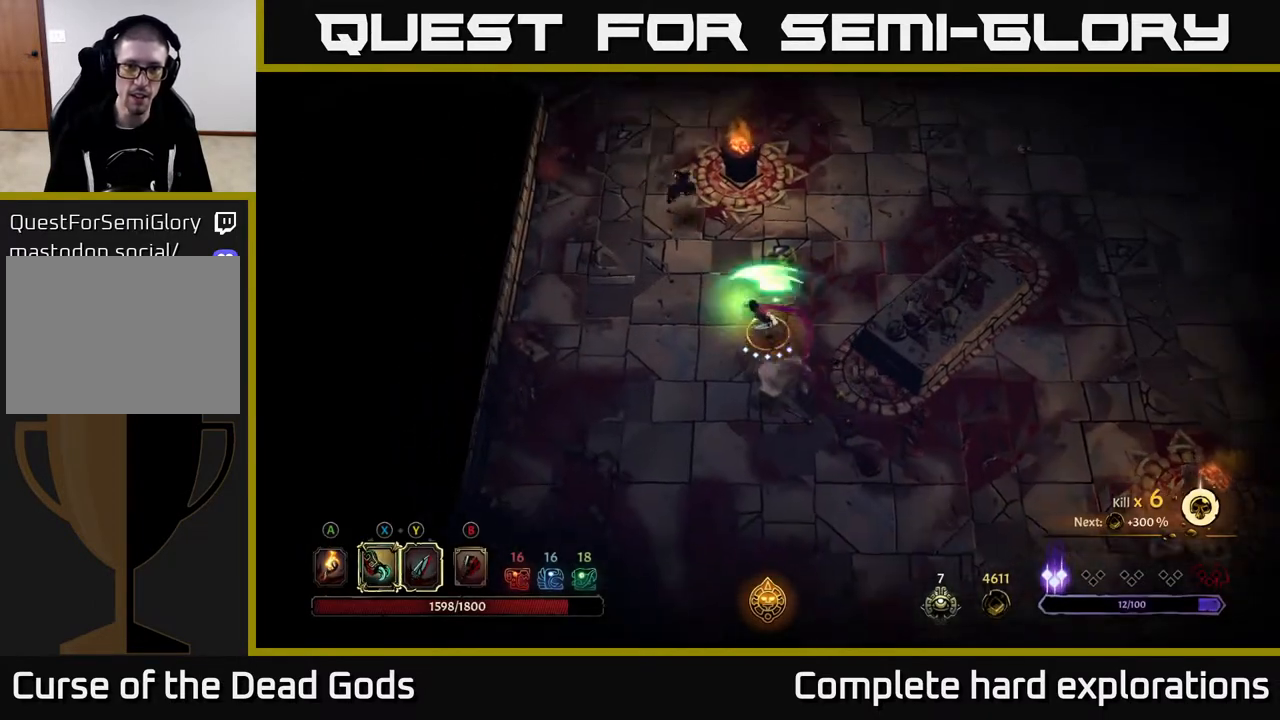
Gameplay with a controller (Xbox layout); each line is a JSON object with the inputs held at the frame after it. "events" lists button and stick changes between this image and that frame as [ms after this image, input, new state], when the widget could be followed in between.
{"buttons": [], "left_stick": "up-left", "right_stick": "center", "events": [[333, "left_stick", "up-left"]]}
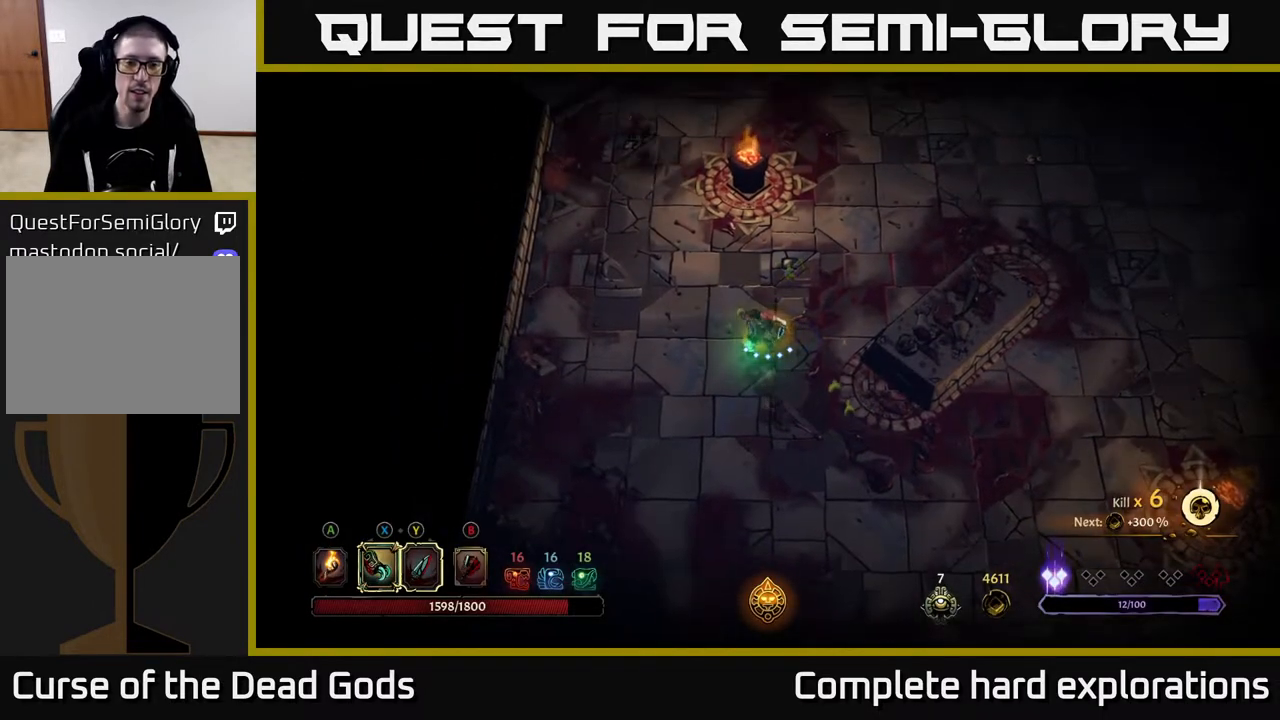
{"buttons": [], "left_stick": "right", "right_stick": "center", "events": [[83, "left_stick", "up-right"], [250, "left_stick", "right"]]}
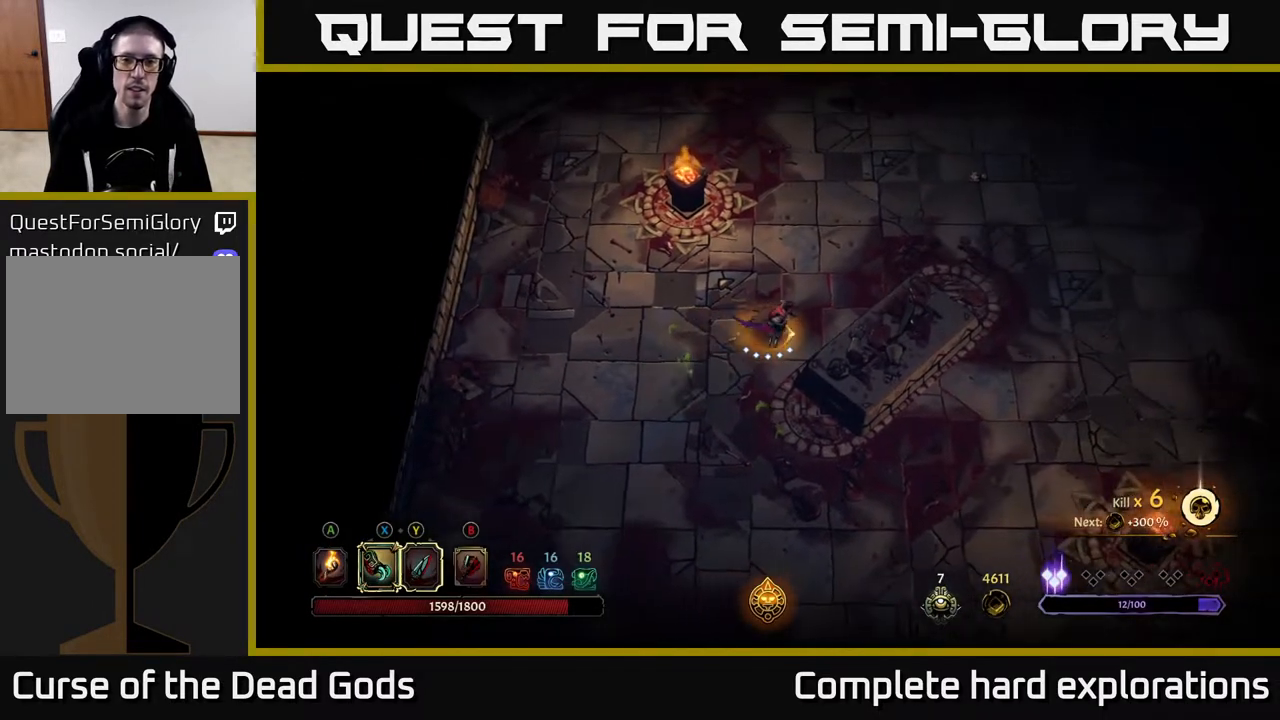
{"buttons": [], "left_stick": "up-right", "right_stick": "center", "events": [[83, "left_stick", "up-right"]]}
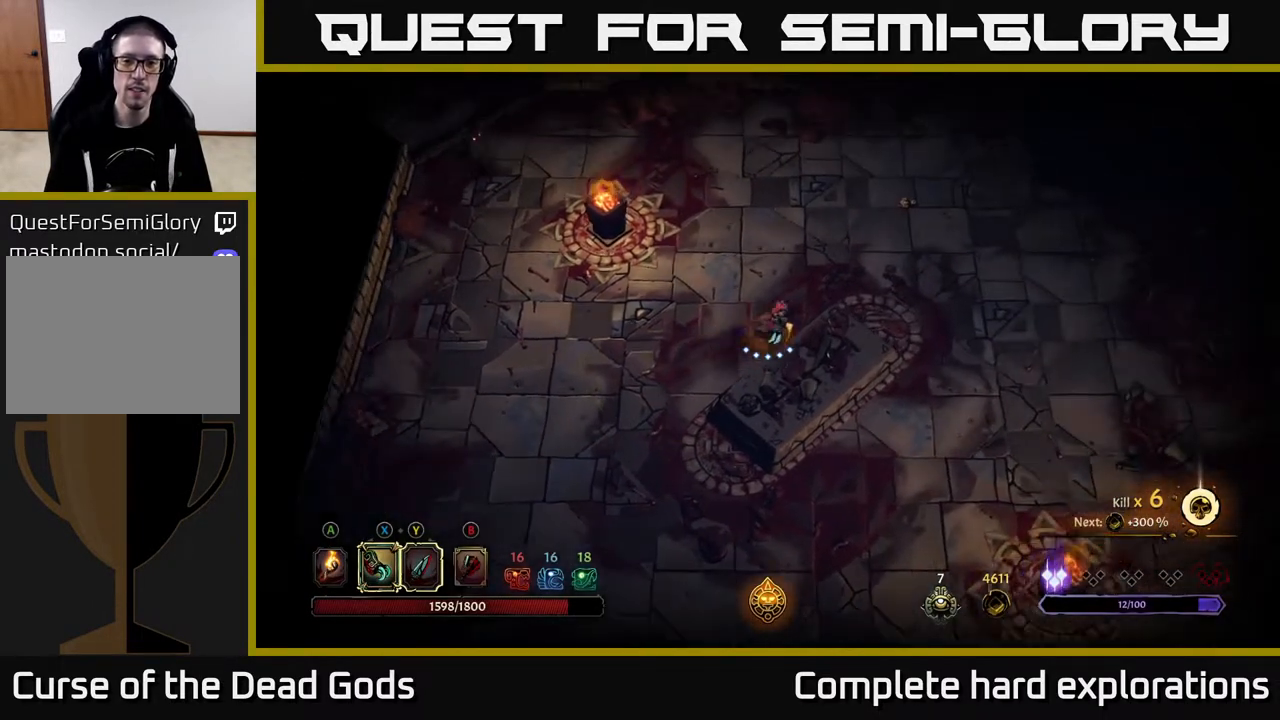
{"buttons": [], "left_stick": "up", "right_stick": "center", "events": [[333, "left_stick", "up"]]}
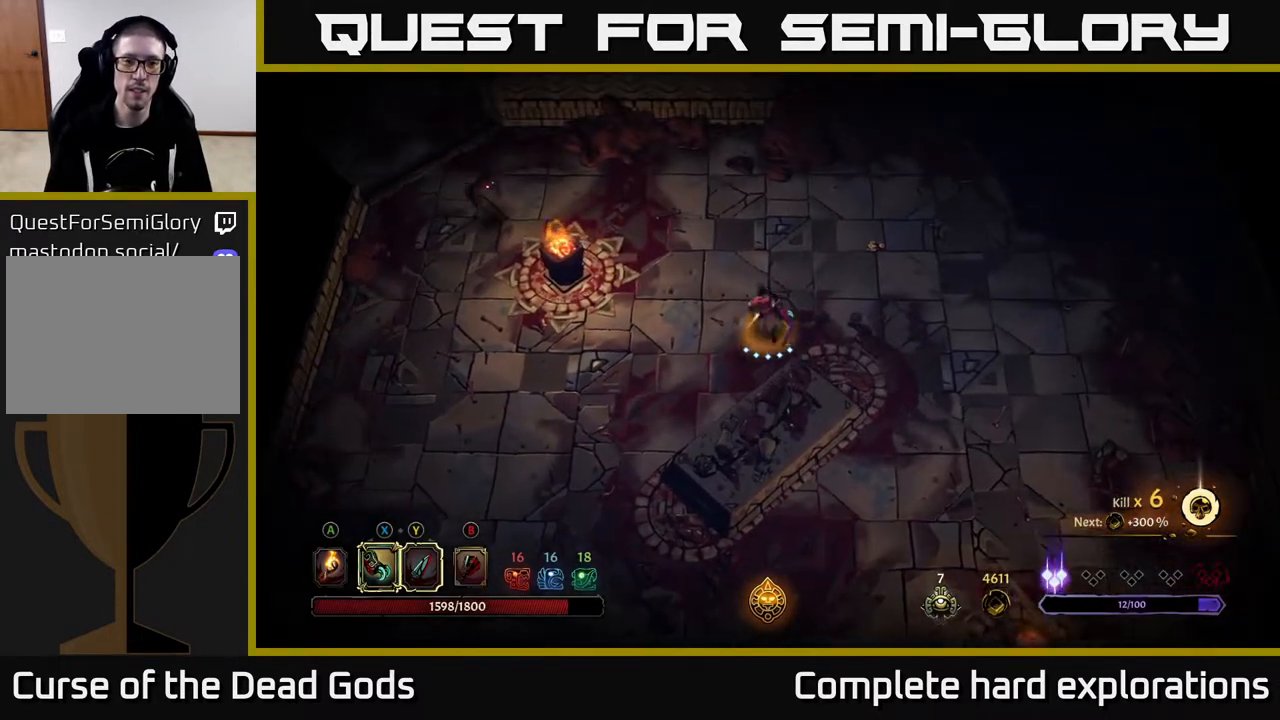
{"buttons": [], "left_stick": "up-left", "right_stick": "center", "events": [[300, "left_stick", "up-left"]]}
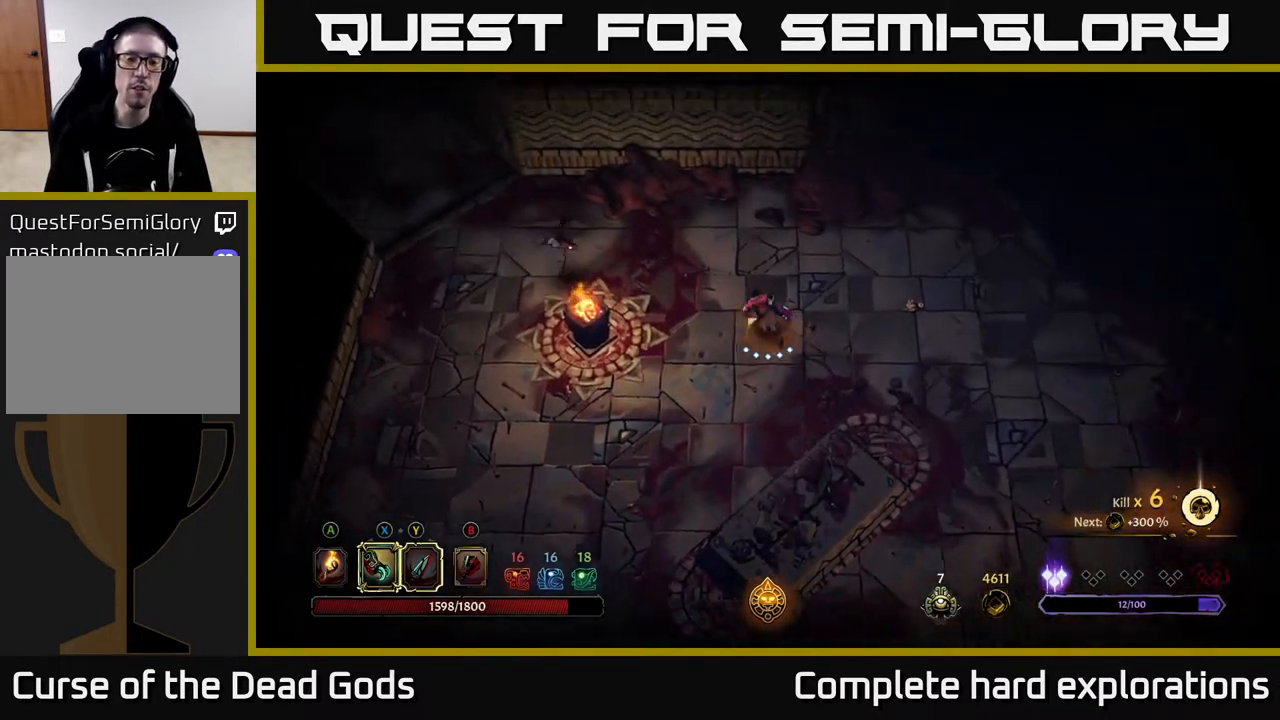
{"buttons": [], "left_stick": "up-left", "right_stick": "center", "events": [[267, "X", "down"], [317, "X", "up"], [400, "X", "down"], [467, "X", "up"]]}
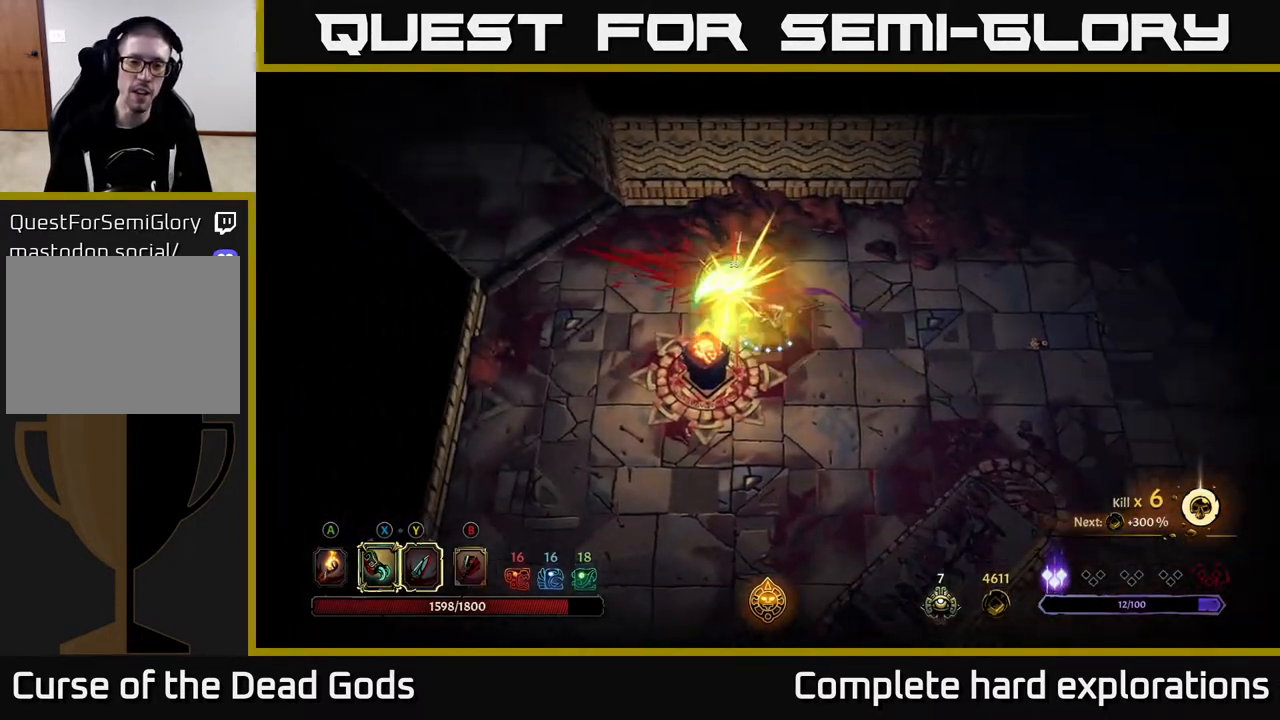
{"buttons": [], "left_stick": "up-right", "right_stick": "center", "events": [[17, "left_stick", "center"], [250, "left_stick", "up"], [417, "left_stick", "up-right"]]}
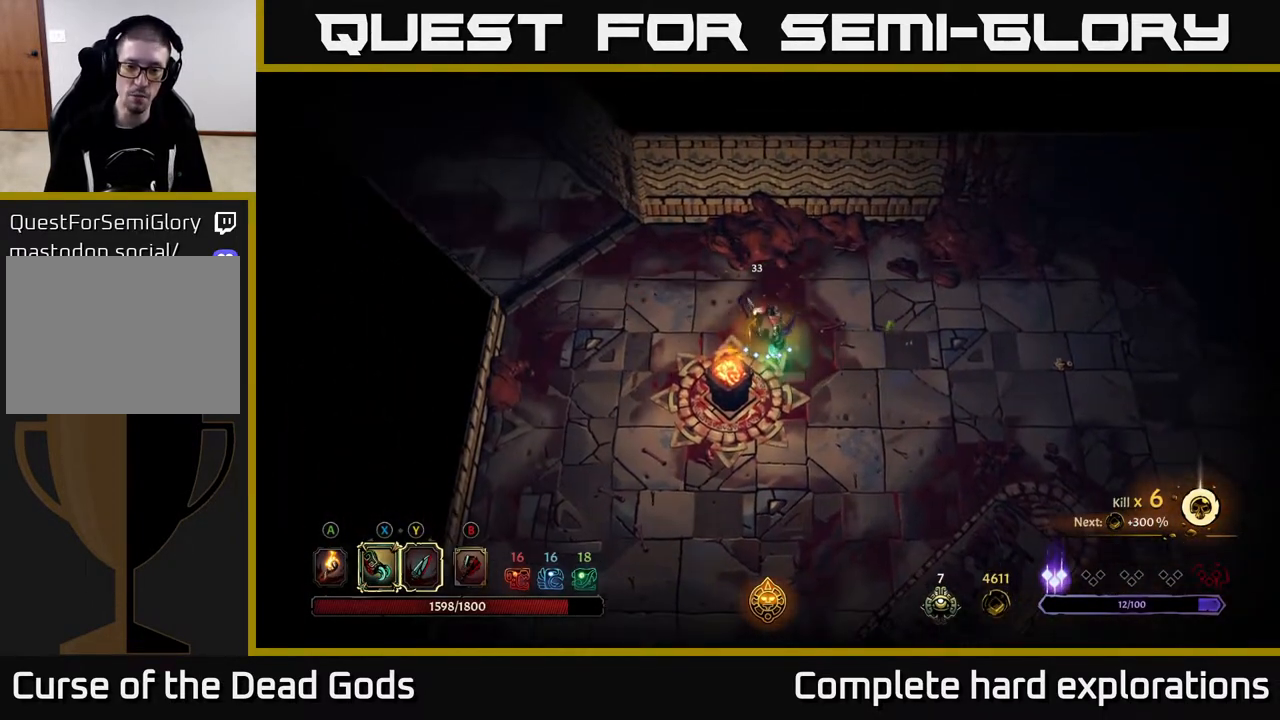
{"buttons": [], "left_stick": "up-left", "right_stick": "center", "events": [[267, "left_stick", "up-left"]]}
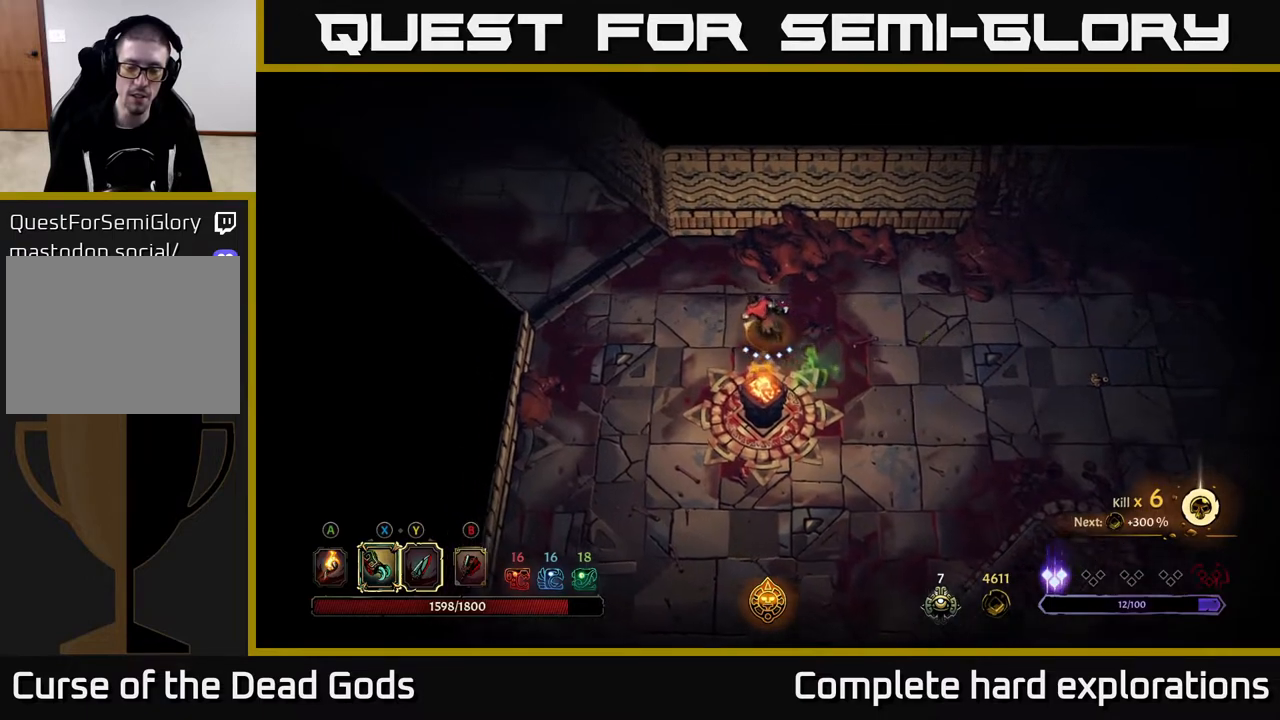
{"buttons": ["A"], "left_stick": "up-left", "right_stick": "center", "events": [[433, "A", "down"]]}
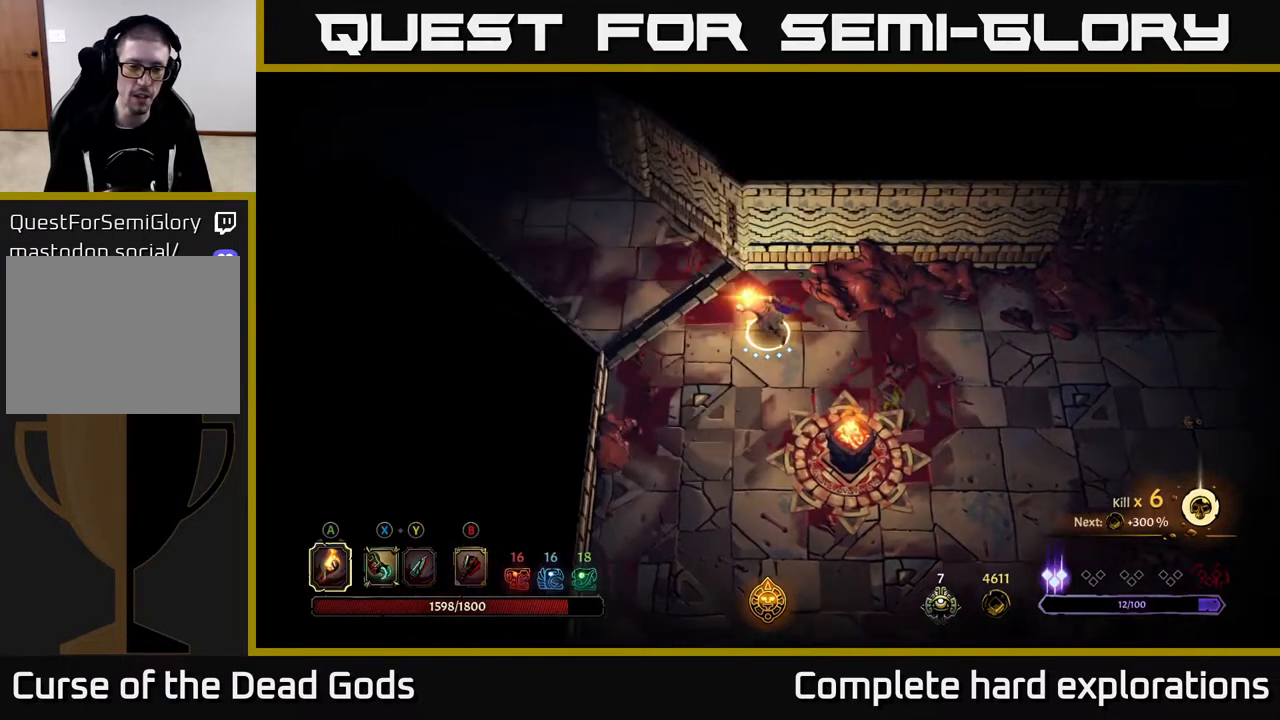
{"buttons": [], "left_stick": "up-left", "right_stick": "center", "events": [[17, "A", "up"]]}
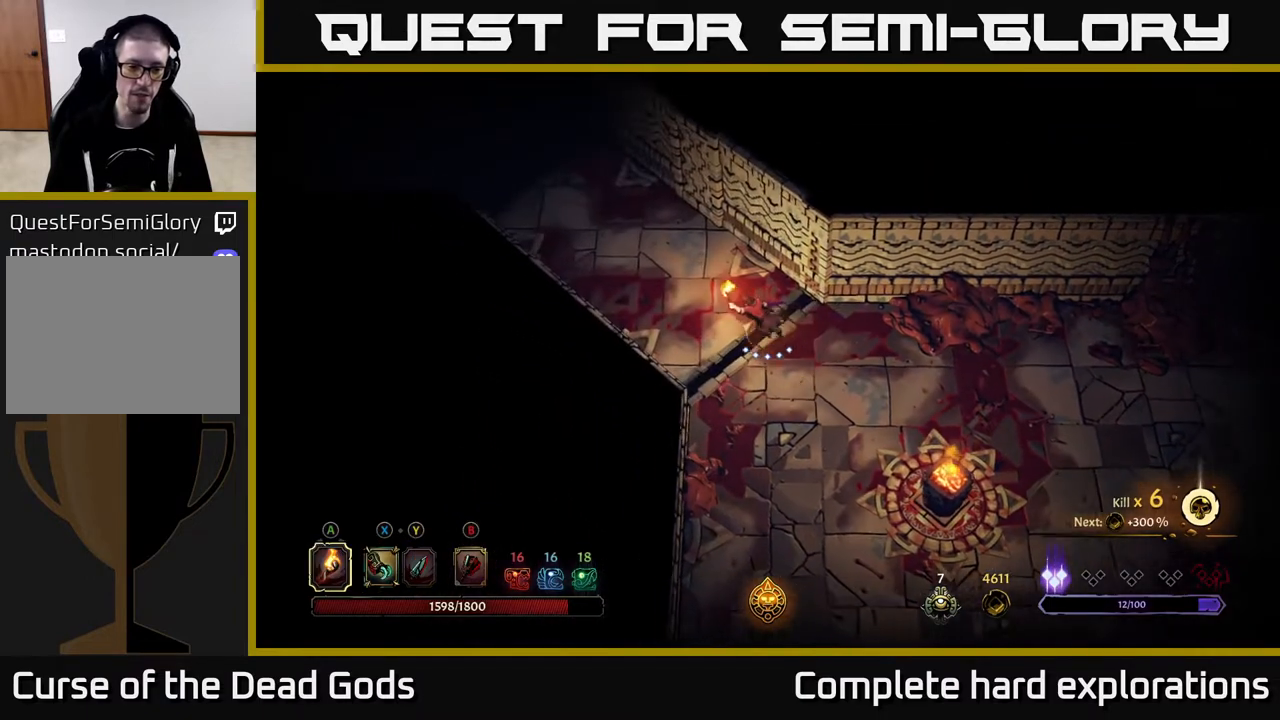
{"buttons": [], "left_stick": "up-left", "right_stick": "center", "events": []}
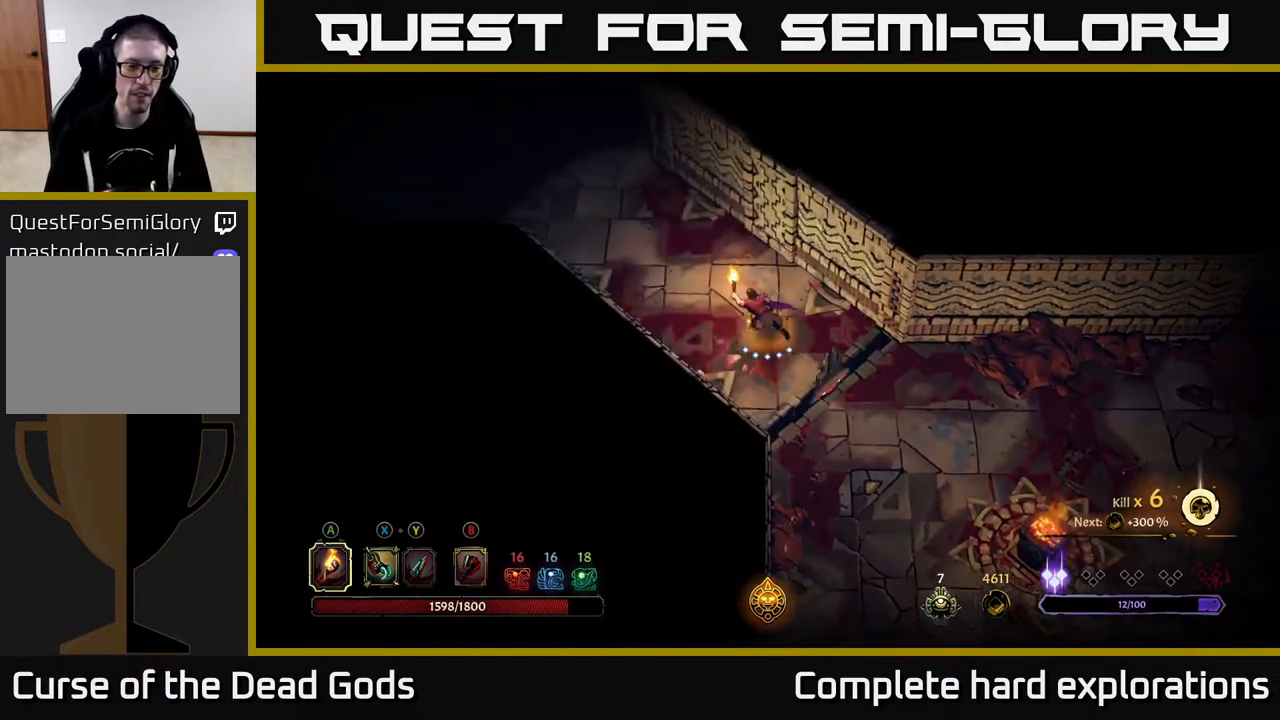
{"buttons": [], "left_stick": "up-left", "right_stick": "center", "events": []}
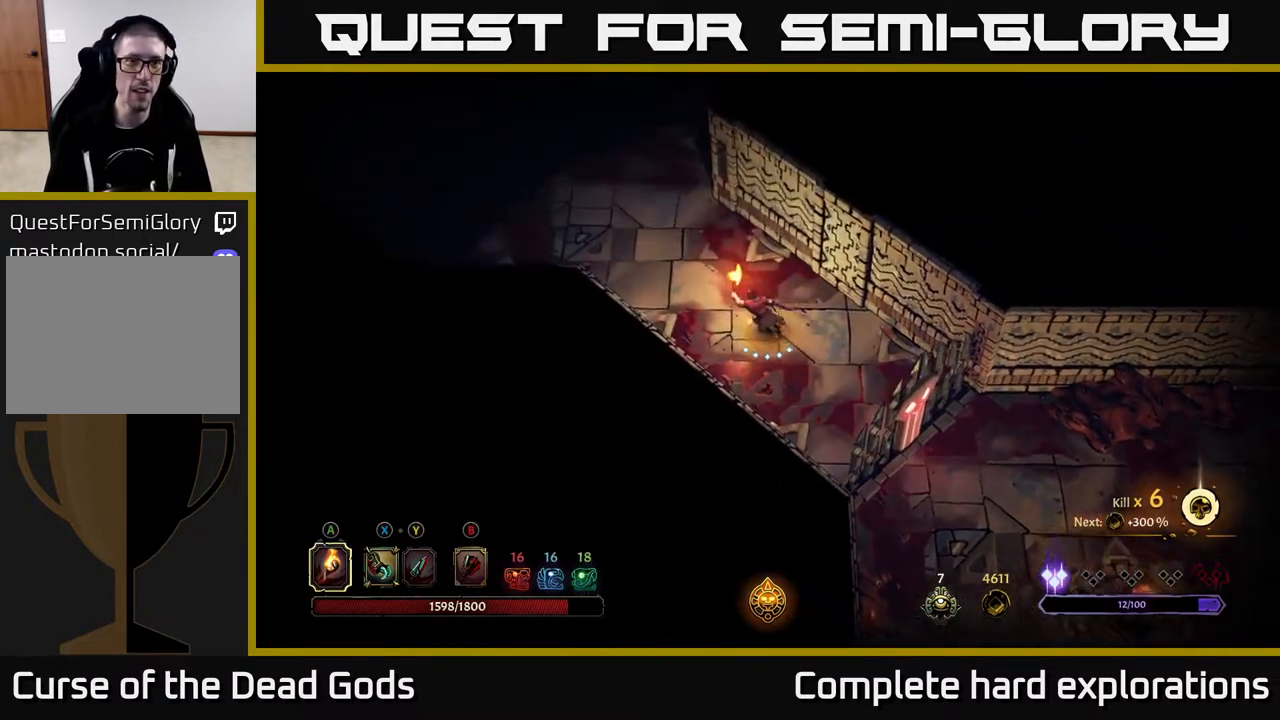
{"buttons": [], "left_stick": "up-left", "right_stick": "center", "events": []}
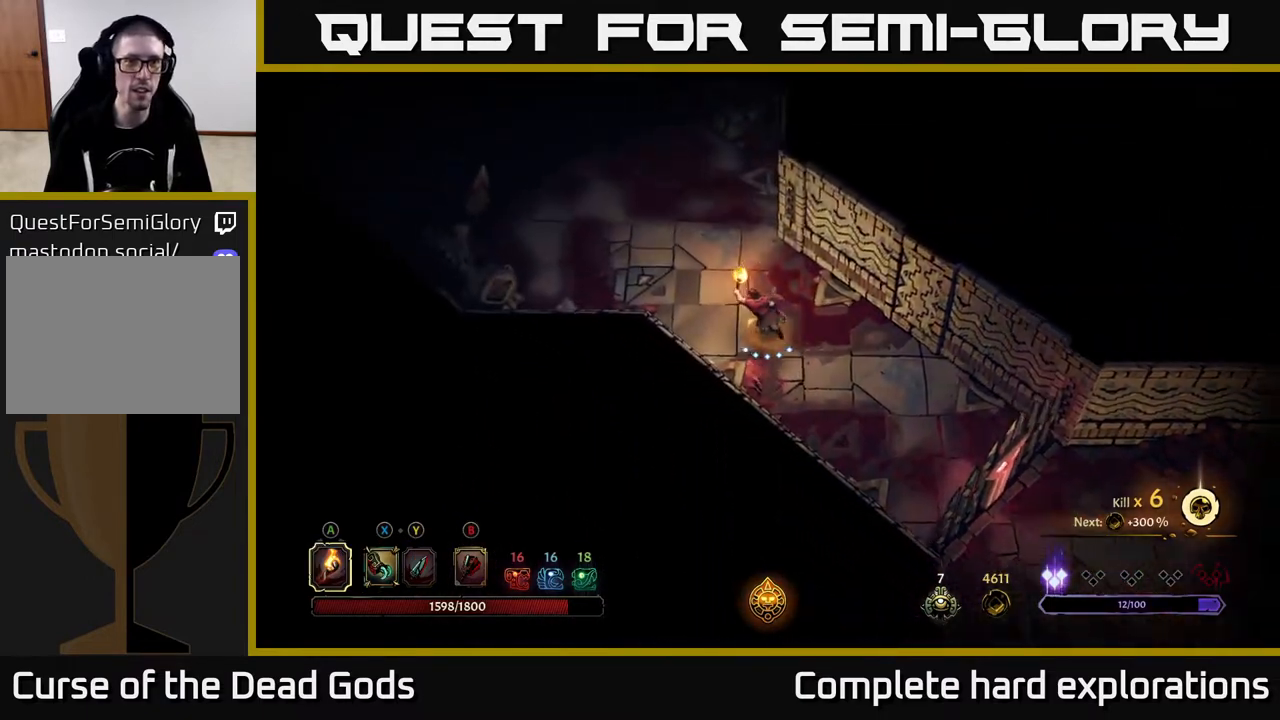
{"buttons": [], "left_stick": "up-left", "right_stick": "center", "events": []}
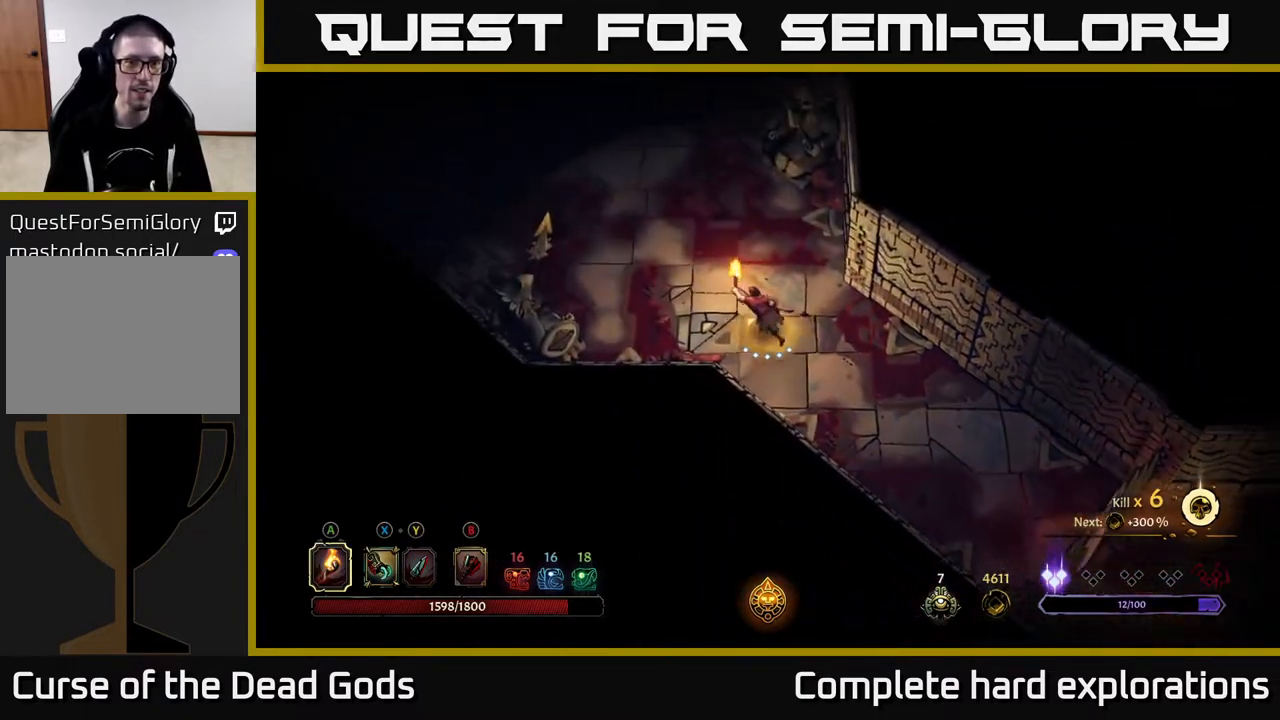
{"buttons": [], "left_stick": "up-left", "right_stick": "center", "events": [[133, "left_stick", "up"], [283, "left_stick", "up-left"]]}
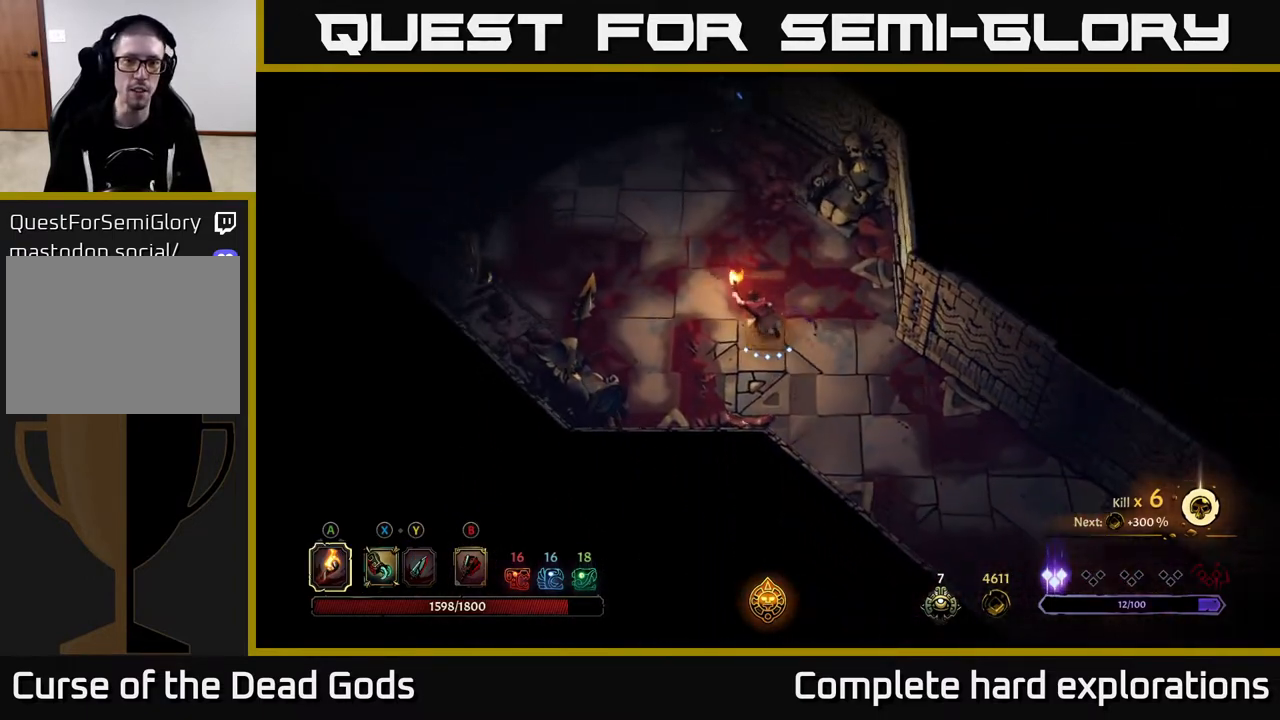
{"buttons": [], "left_stick": "up-left", "right_stick": "center", "events": []}
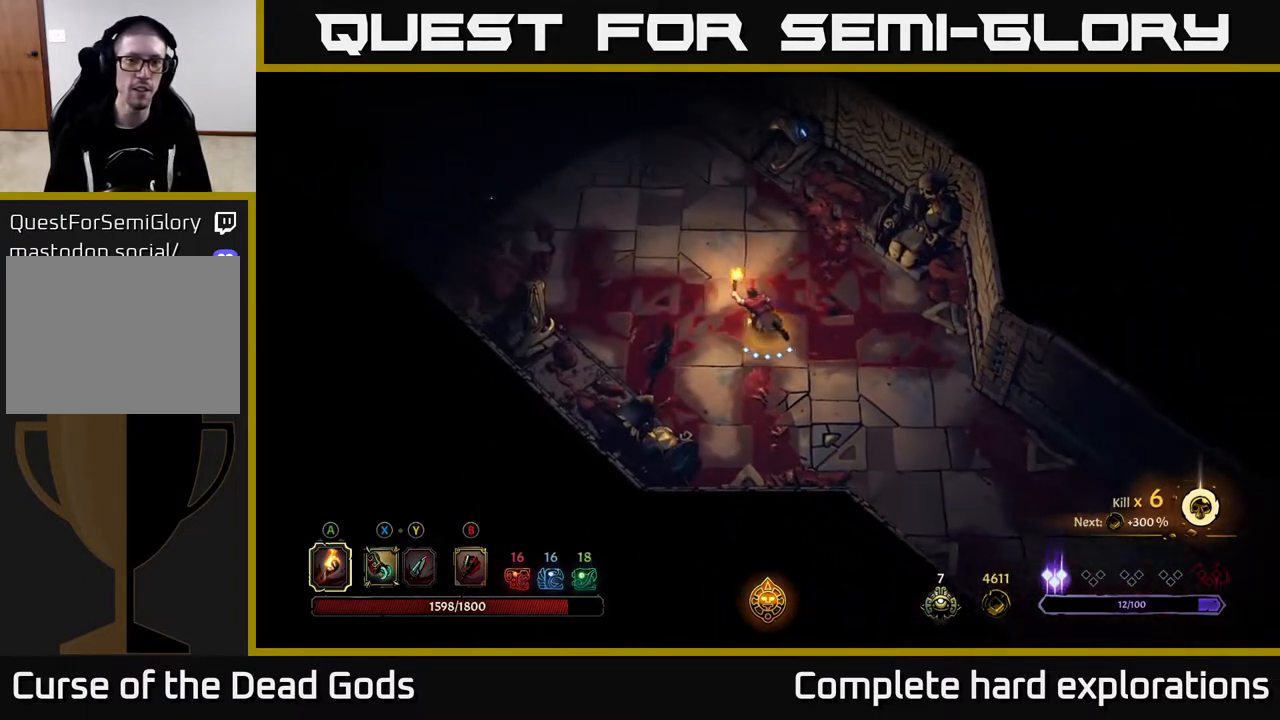
{"buttons": [], "left_stick": "up-left", "right_stick": "center", "events": []}
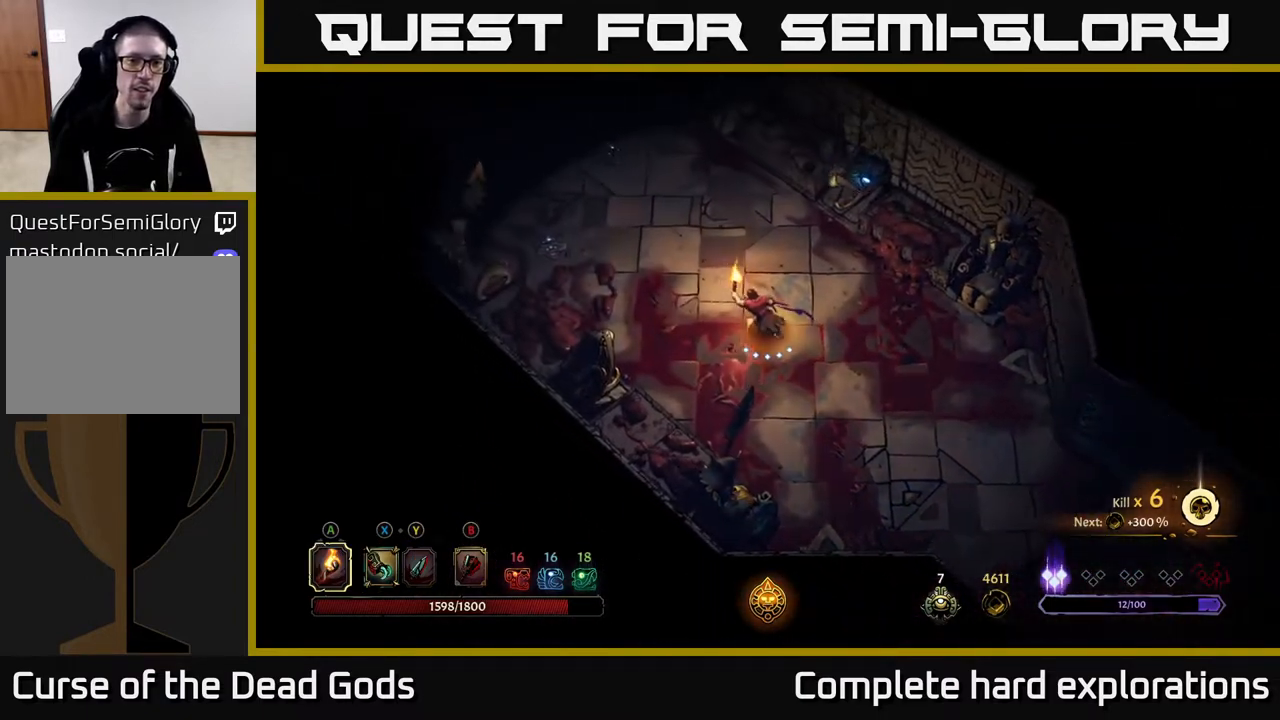
{"buttons": [], "left_stick": "up-left", "right_stick": "center", "events": []}
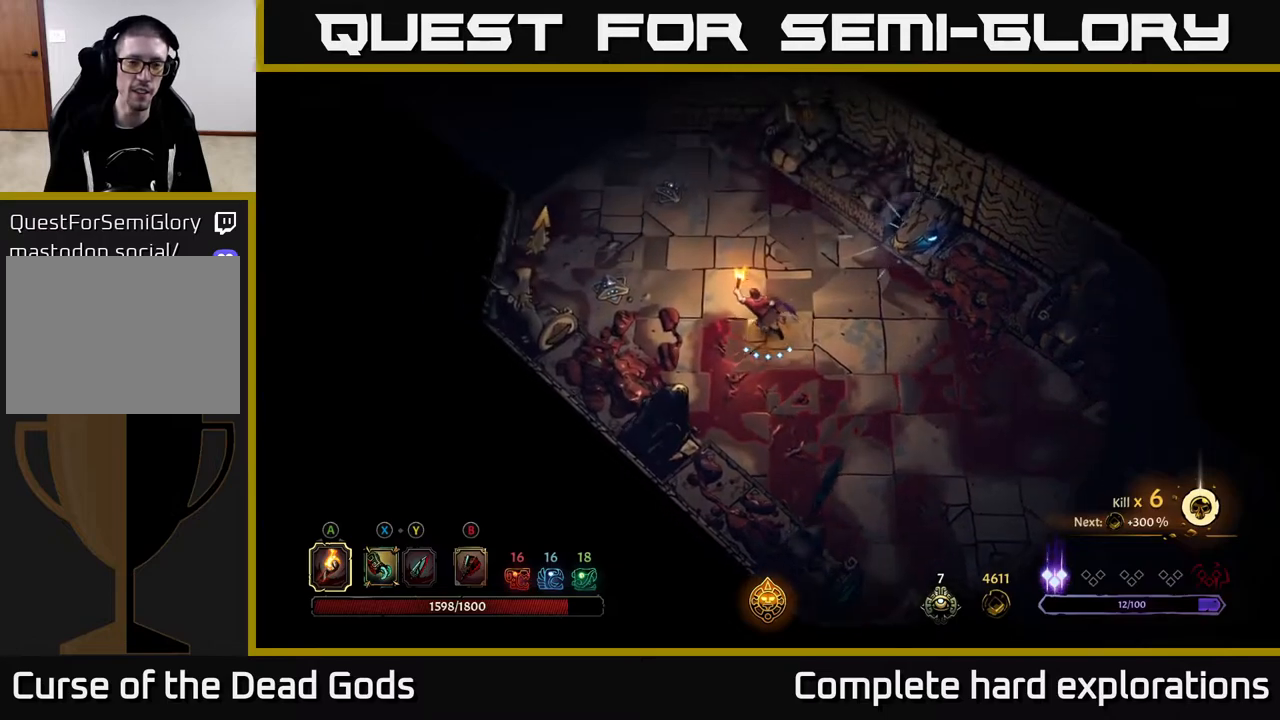
{"buttons": [], "left_stick": "up-left", "right_stick": "center", "events": []}
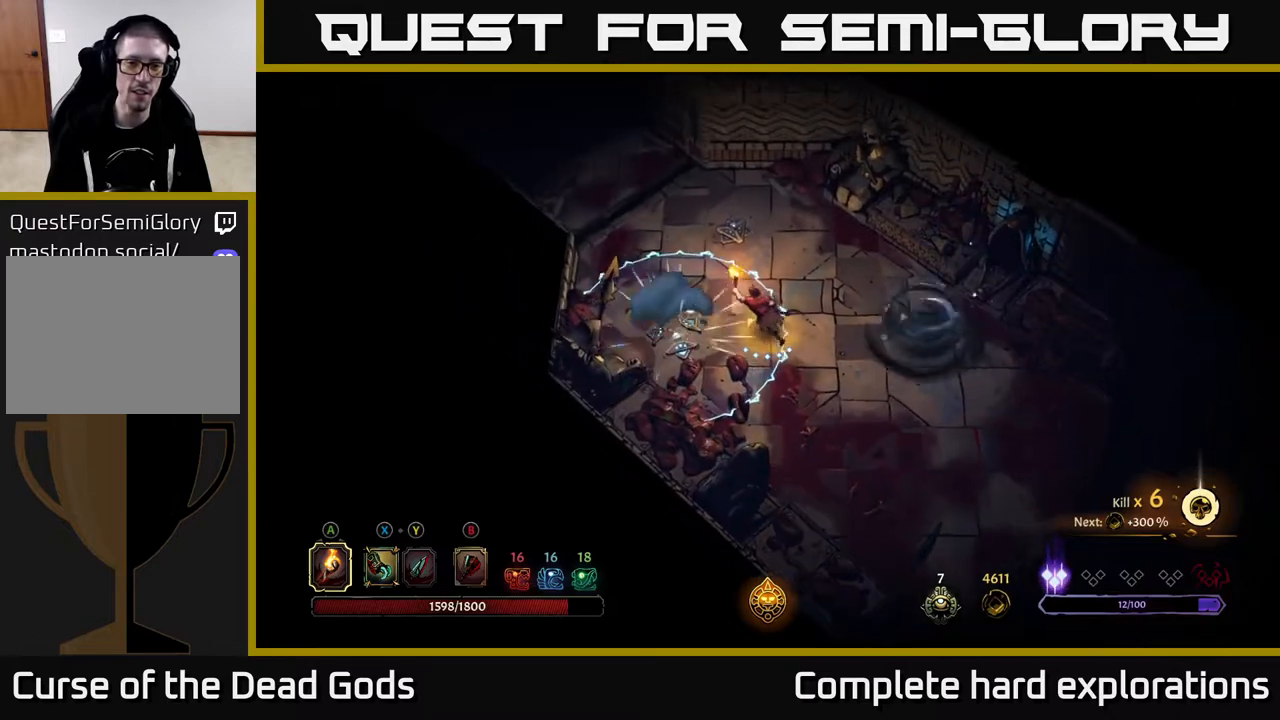
{"buttons": ["R2"], "left_stick": "up-left", "right_stick": "center", "events": [[467, "R2", "down"]]}
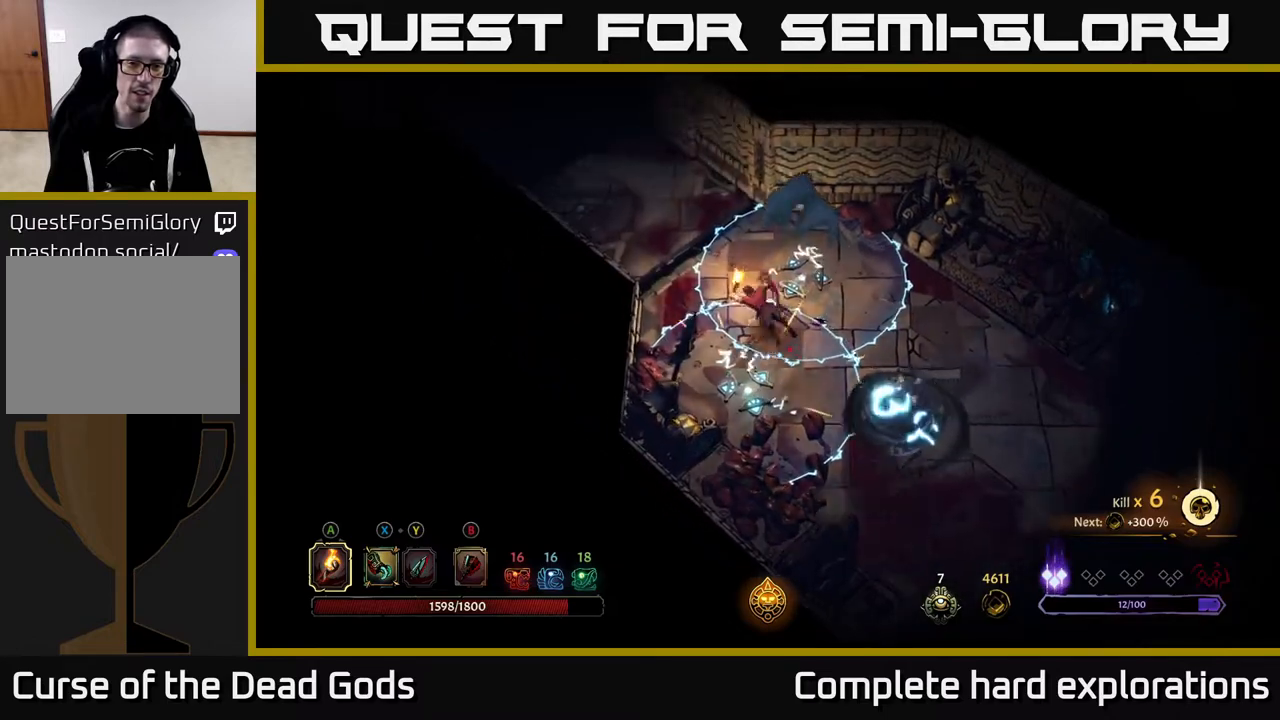
{"buttons": [], "left_stick": "up-left", "right_stick": "center", "events": [[417, "R2", "up"]]}
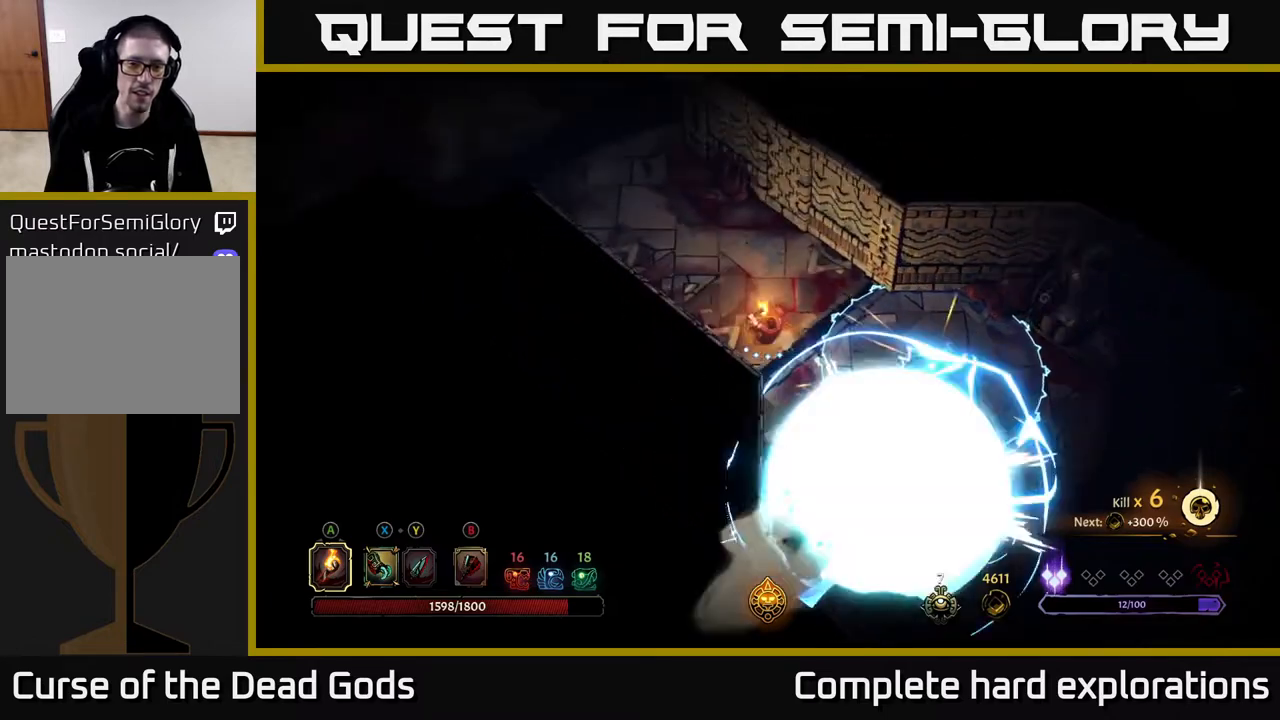
{"buttons": [], "left_stick": "up-left", "right_stick": "center", "events": []}
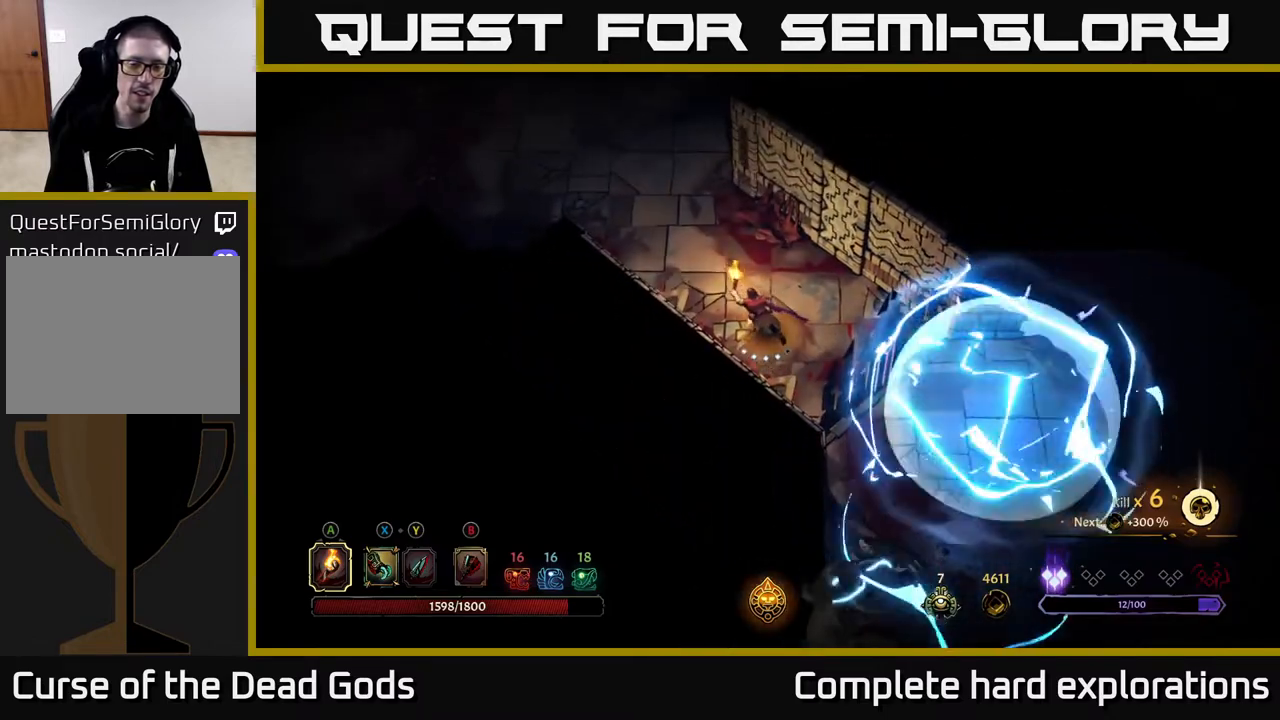
{"buttons": [], "left_stick": "up-left", "right_stick": "center", "events": []}
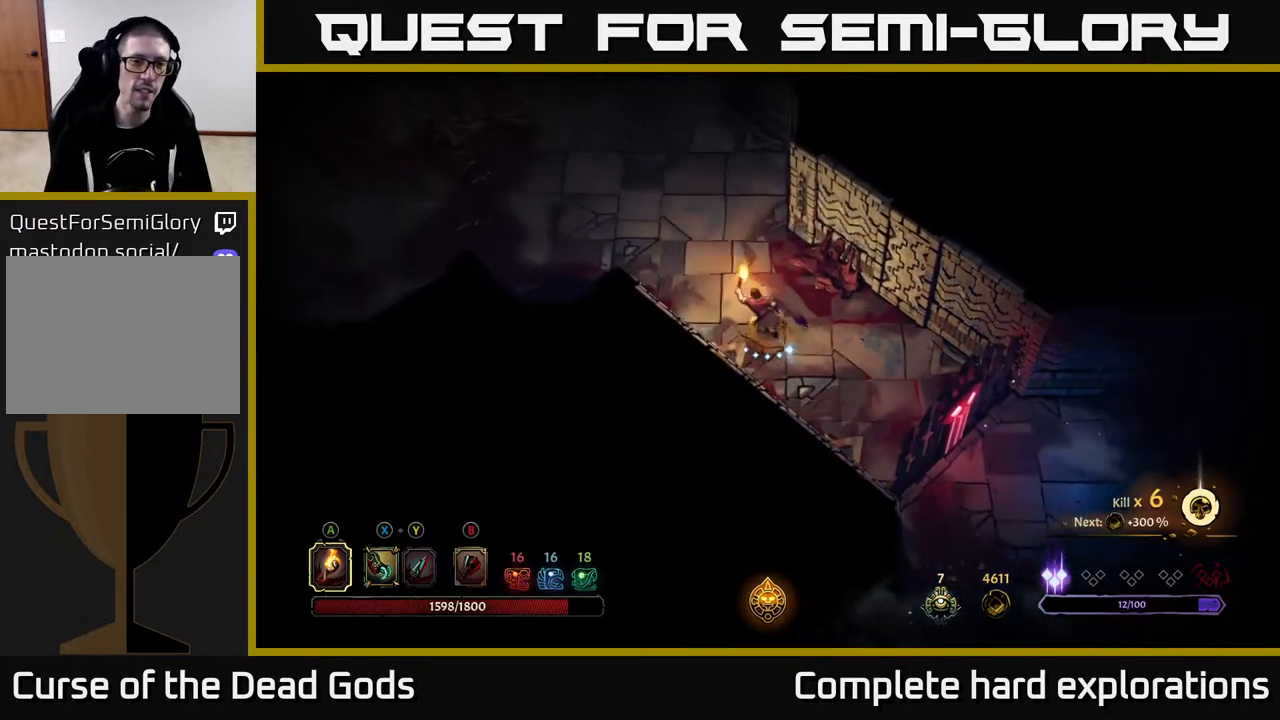
{"buttons": [], "left_stick": "up-left", "right_stick": "center", "events": []}
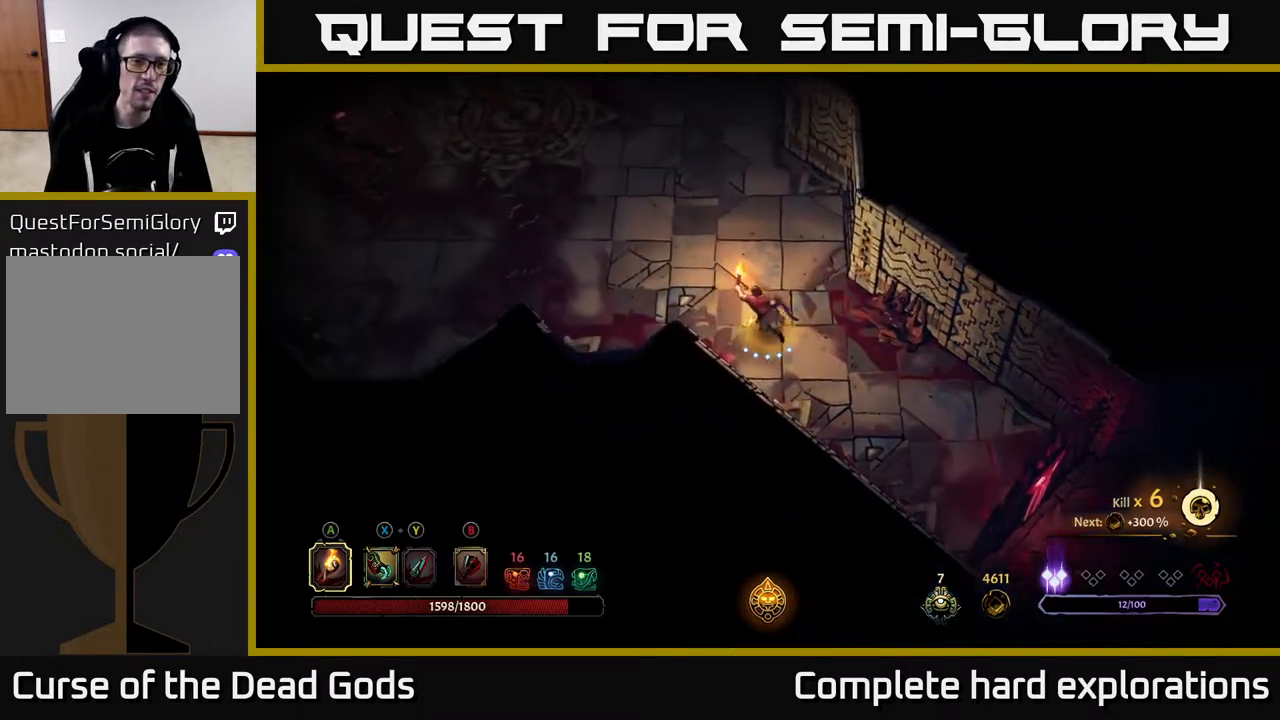
{"buttons": [], "left_stick": "up-left", "right_stick": "center", "events": [[183, "left_stick", "center"], [483, "left_stick", "up-left"]]}
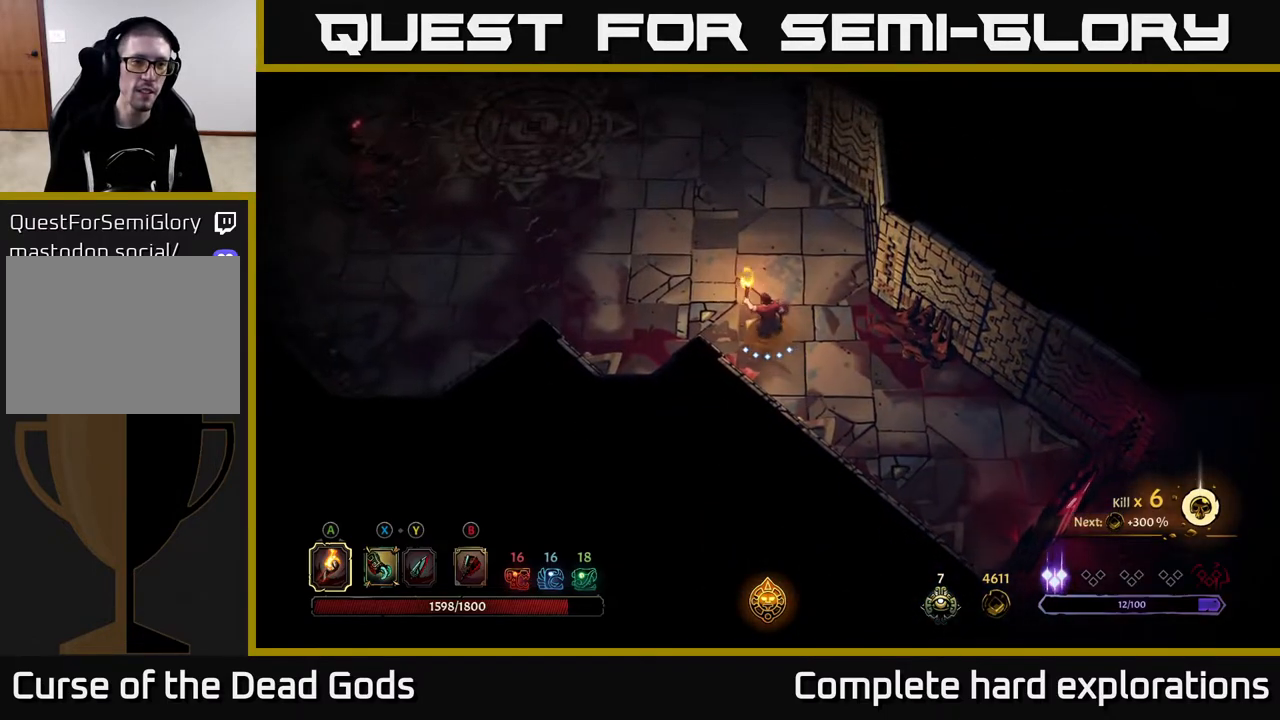
{"buttons": [], "left_stick": "up-left", "right_stick": "center", "events": [[83, "B", "down"], [133, "left_stick", "center"], [150, "B", "up"], [267, "left_stick", "up-left"]]}
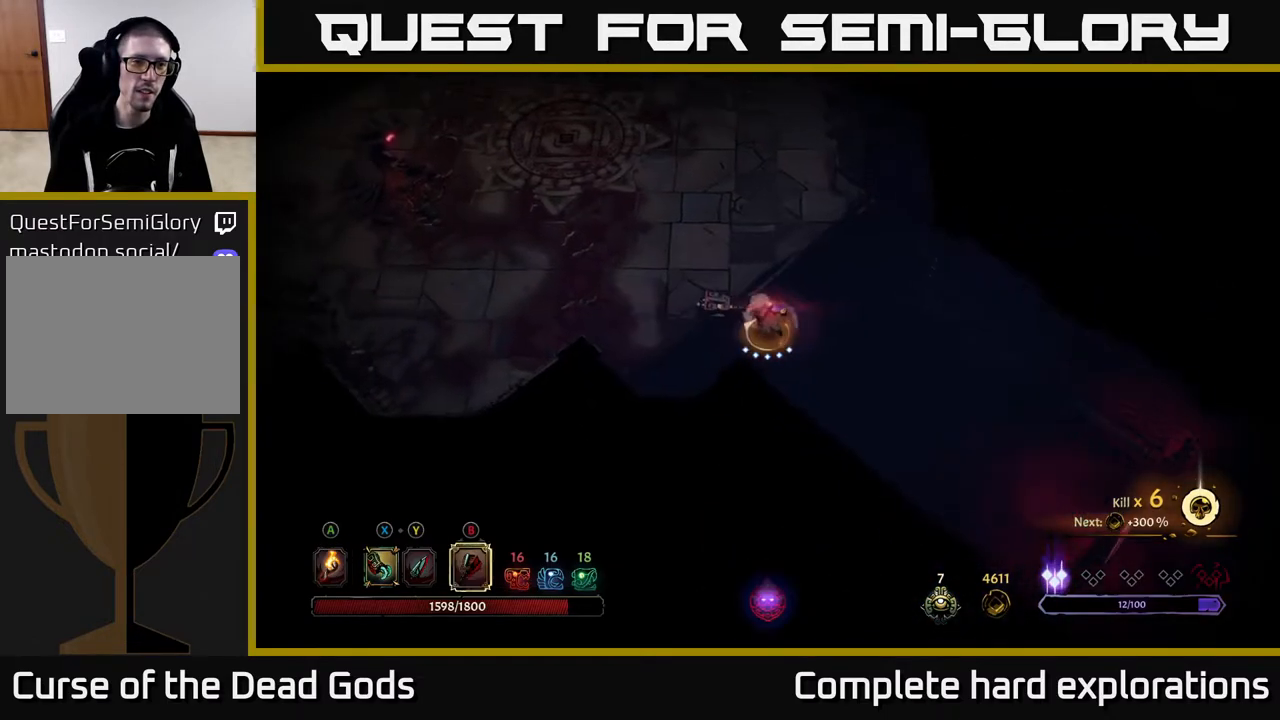
{"buttons": [], "left_stick": "left", "right_stick": "center", "events": [[17, "left_stick", "left"]]}
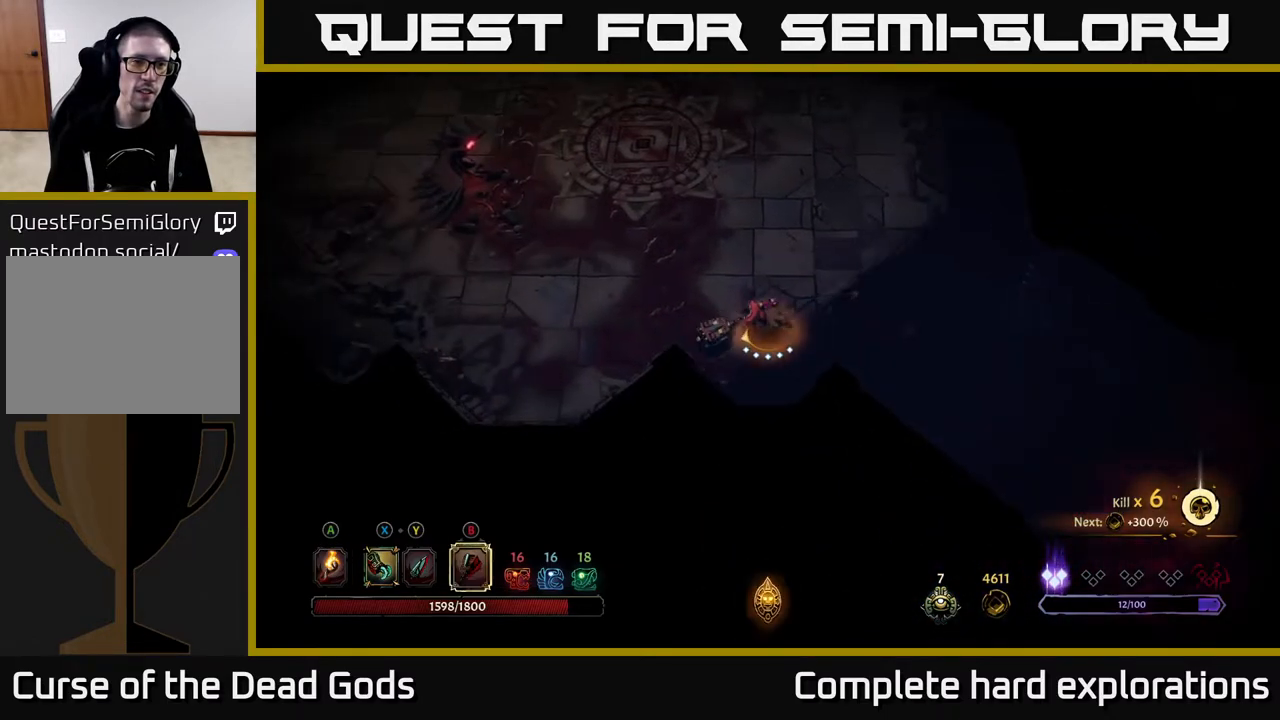
{"buttons": [], "left_stick": "up-left", "right_stick": "center", "events": [[300, "left_stick", "up-left"]]}
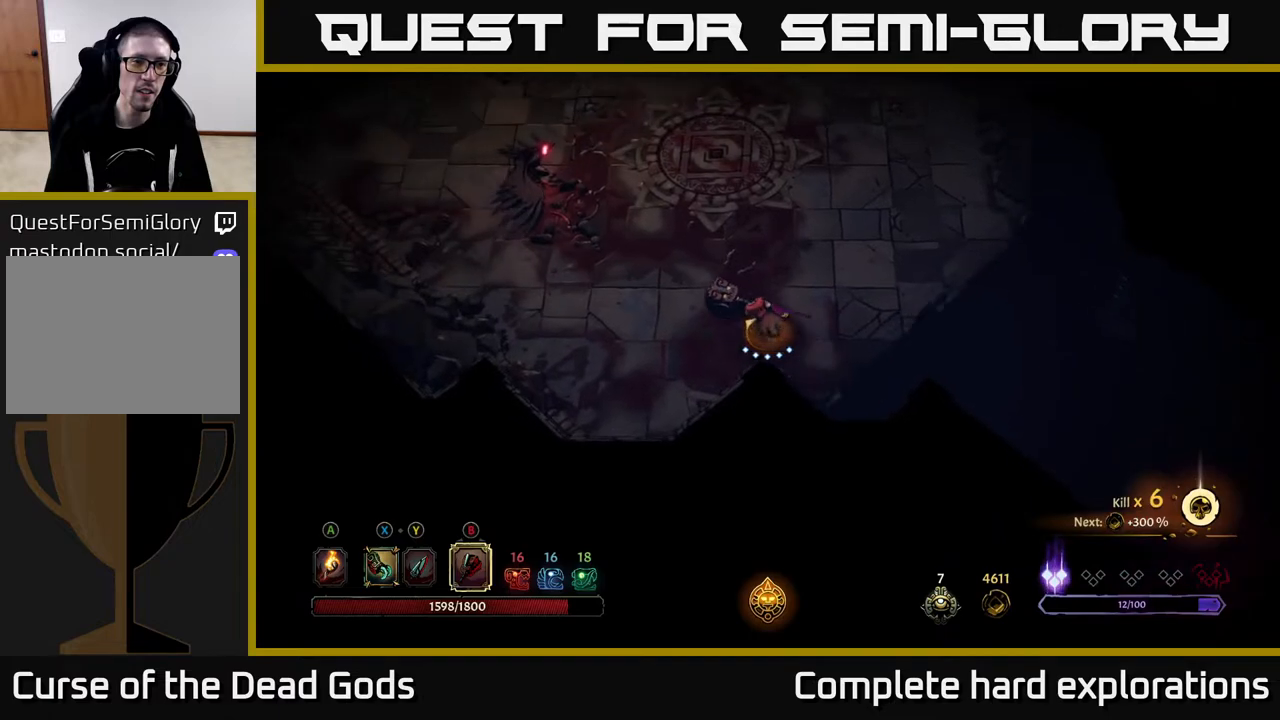
{"buttons": ["B"], "left_stick": "up-left", "right_stick": "center", "events": [[267, "B", "down"]]}
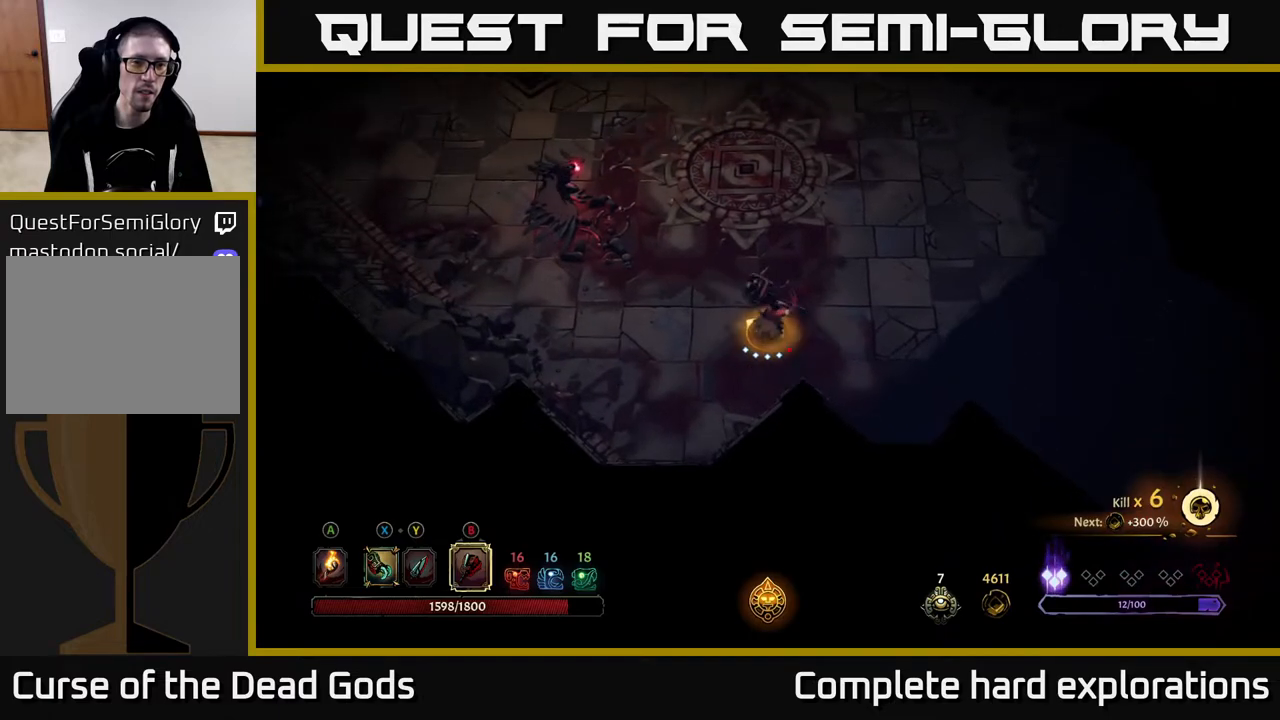
{"buttons": [], "left_stick": "up-left", "right_stick": "center", "events": [[233, "B", "up"]]}